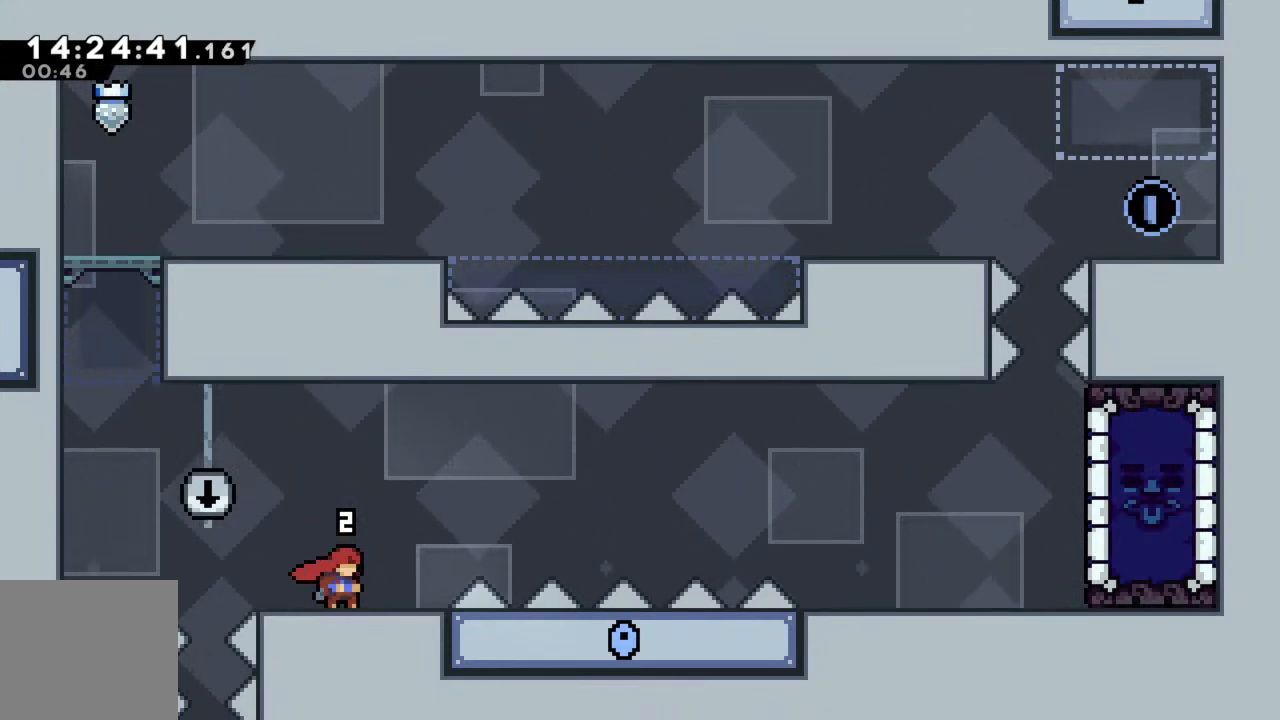
Gameplay with a controller (Xbox layout); each line is a JSON object with the inputs held at the frame after it. "events" lists button and stick changes between this image and that frame as [ms after this image, input, new state], when the widget could be followed in between. Not read: L3 R3 right_stick.
{"buttons": [], "left_stick": "left", "events": [[417, "left_stick", "left"]]}
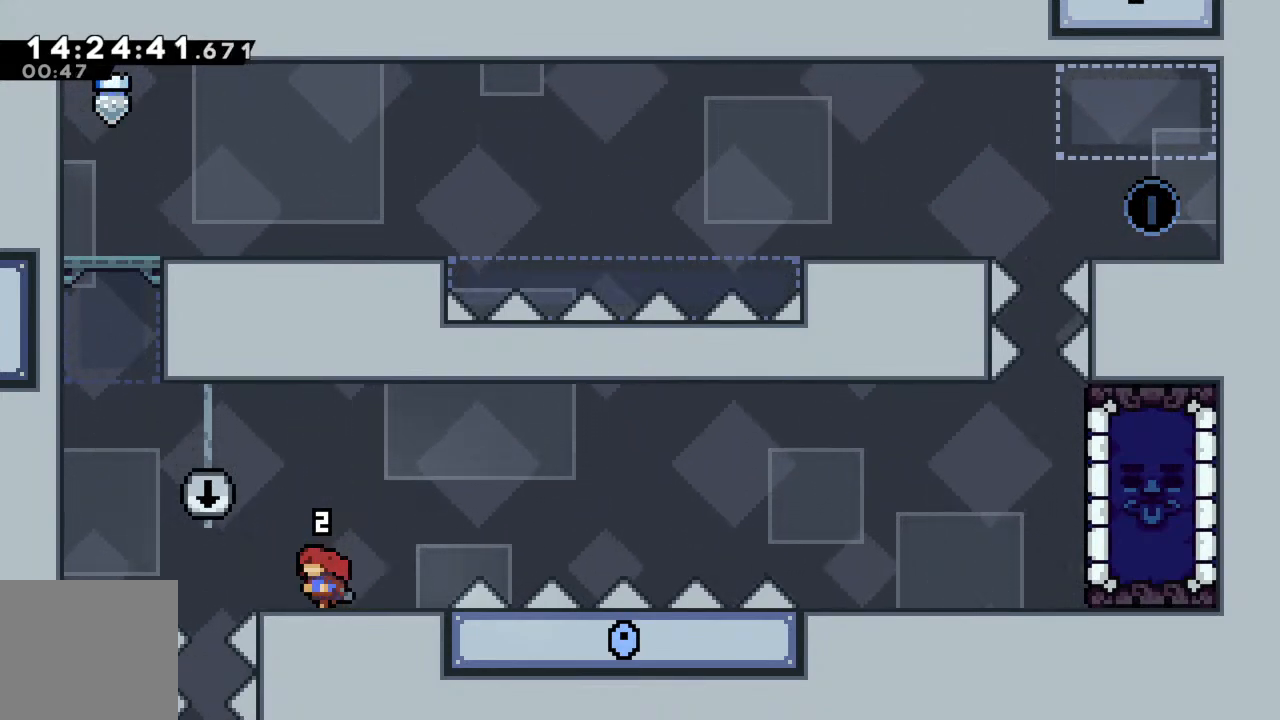
{"buttons": [], "left_stick": "center", "events": [[50, "left_stick", "center"], [150, "left_stick", "right"], [333, "left_stick", "center"]]}
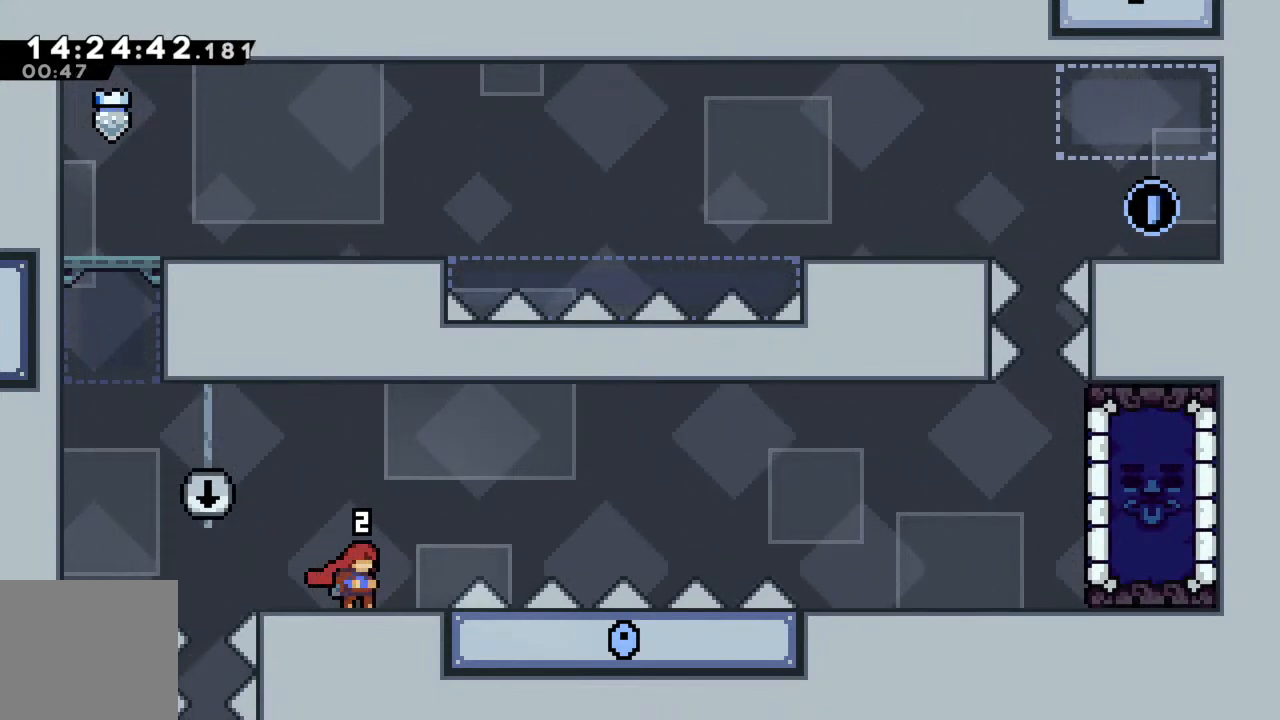
{"buttons": [], "left_stick": "center", "events": []}
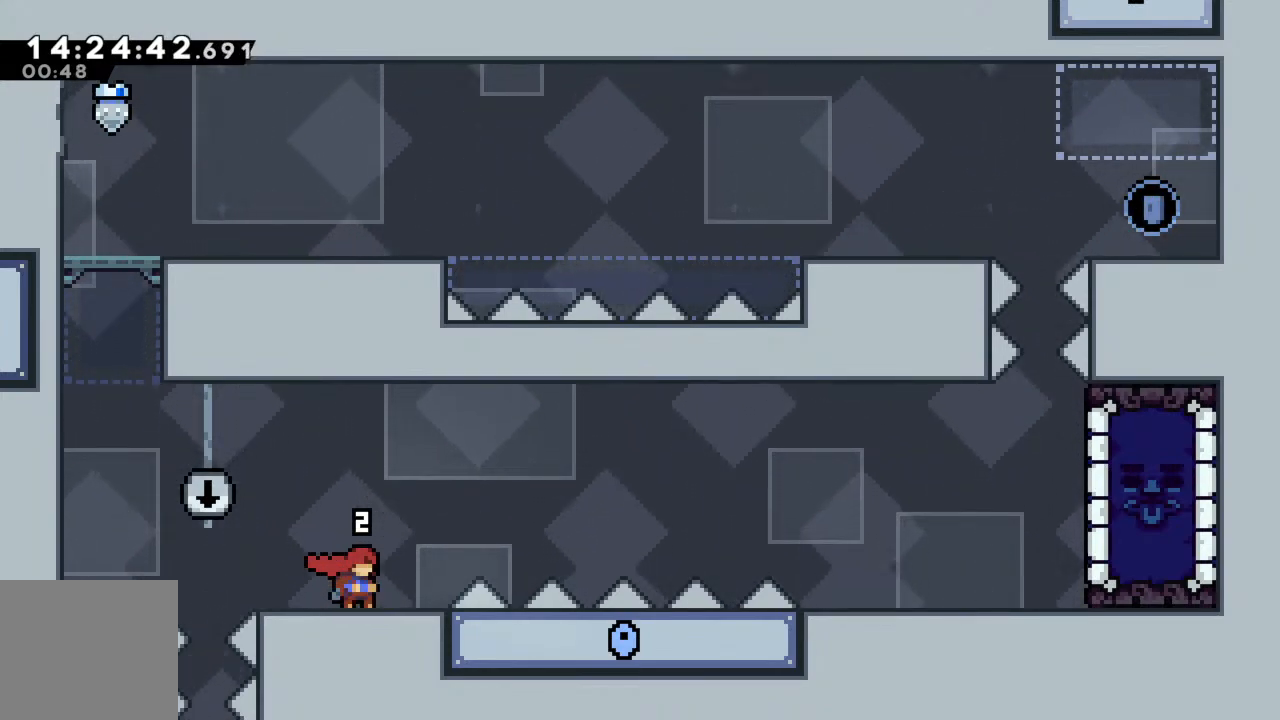
{"buttons": [], "left_stick": "center", "events": []}
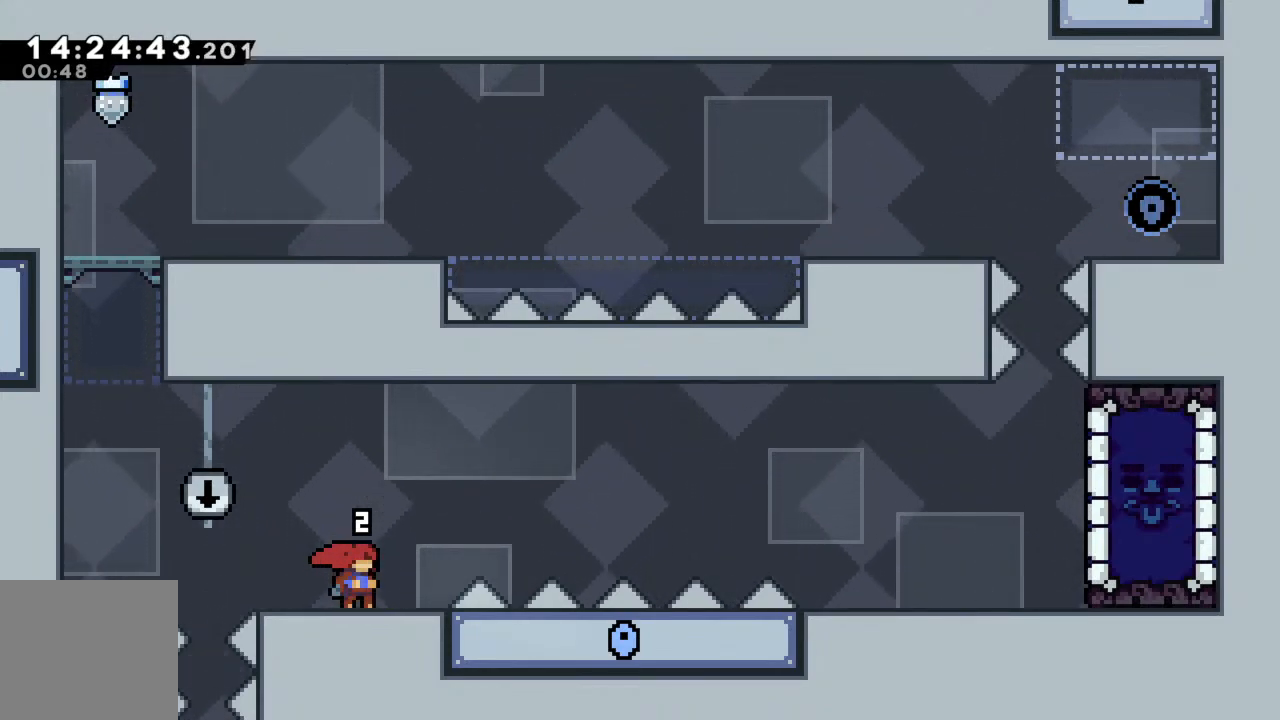
{"buttons": [], "left_stick": "right", "events": [[200, "left_stick", "left"], [367, "left_stick", "center"], [417, "left_stick", "right"]]}
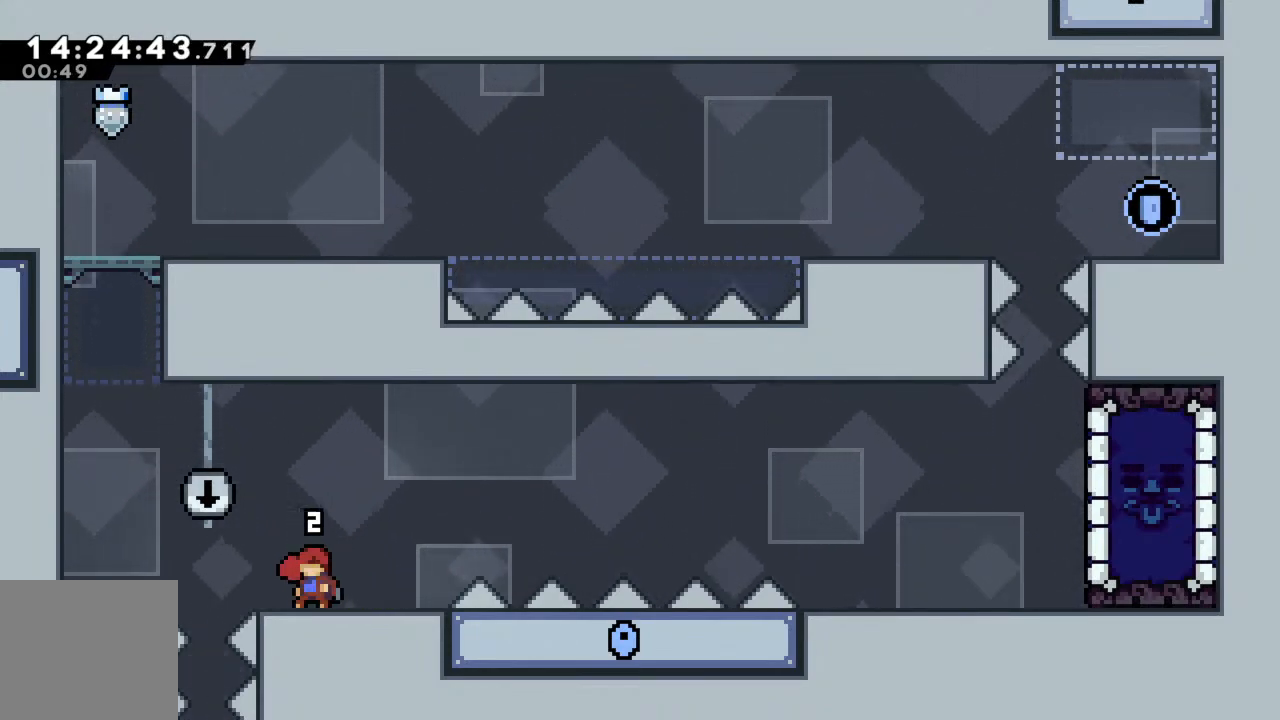
{"buttons": [], "left_stick": "center", "events": [[33, "left_stick", "center"]]}
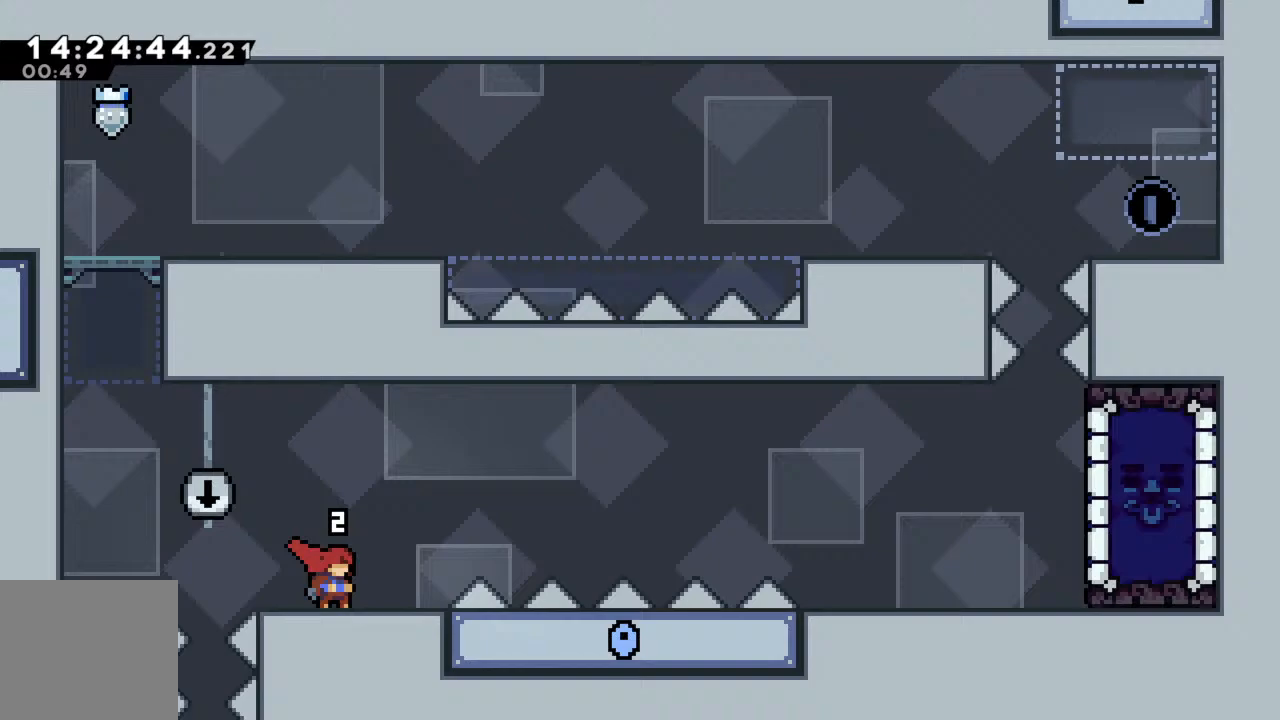
{"buttons": [], "left_stick": "center", "events": []}
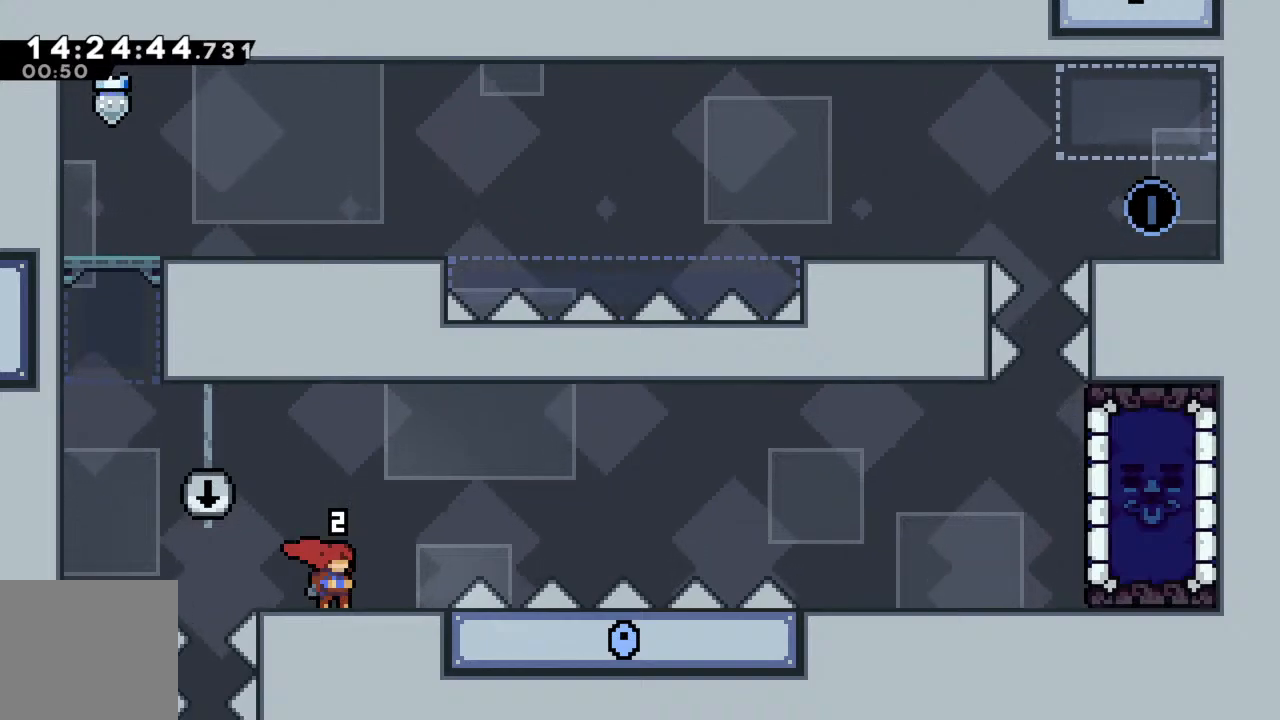
{"buttons": [], "left_stick": "center", "events": []}
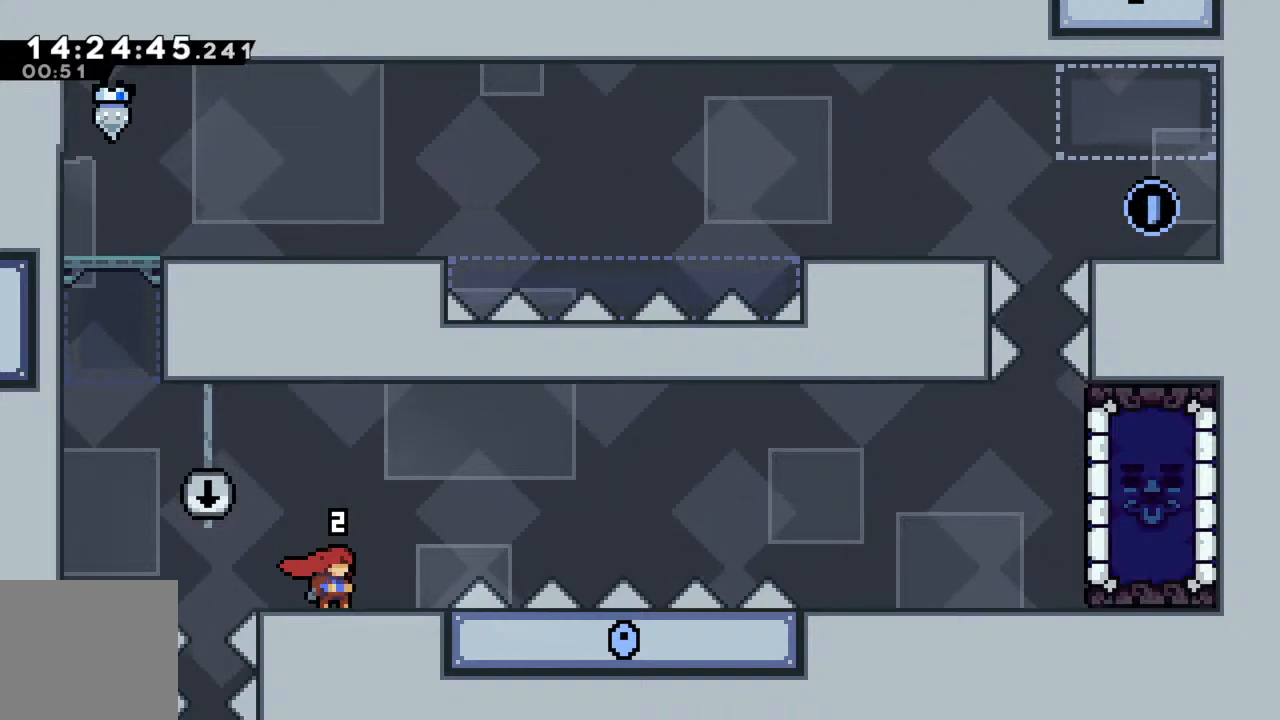
{"buttons": [], "left_stick": "center", "events": []}
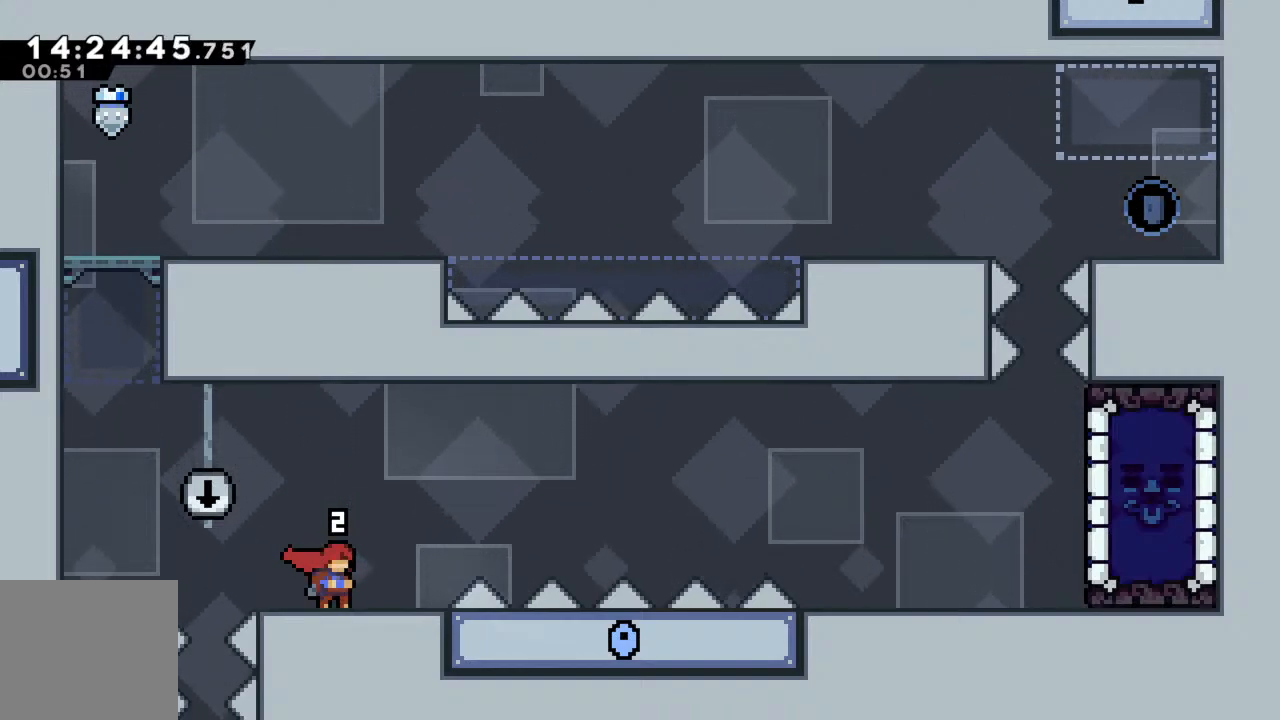
{"buttons": [], "left_stick": "center", "events": []}
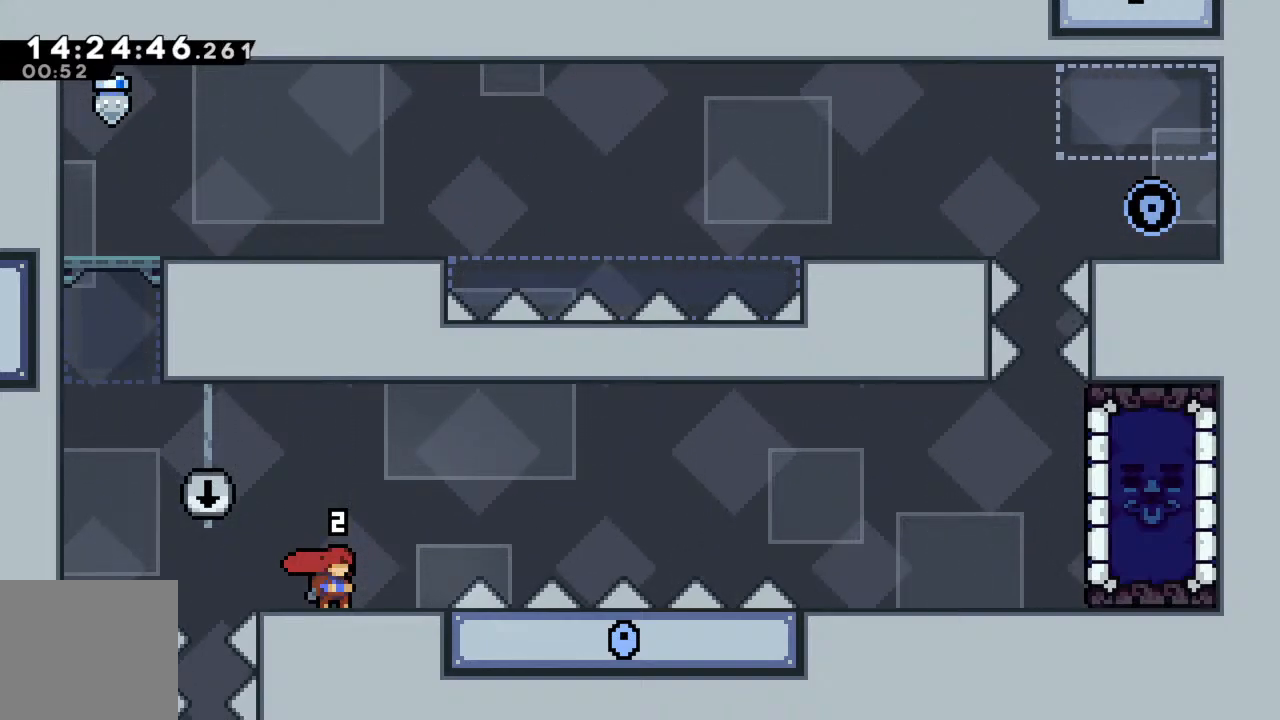
{"buttons": [], "left_stick": "center", "events": []}
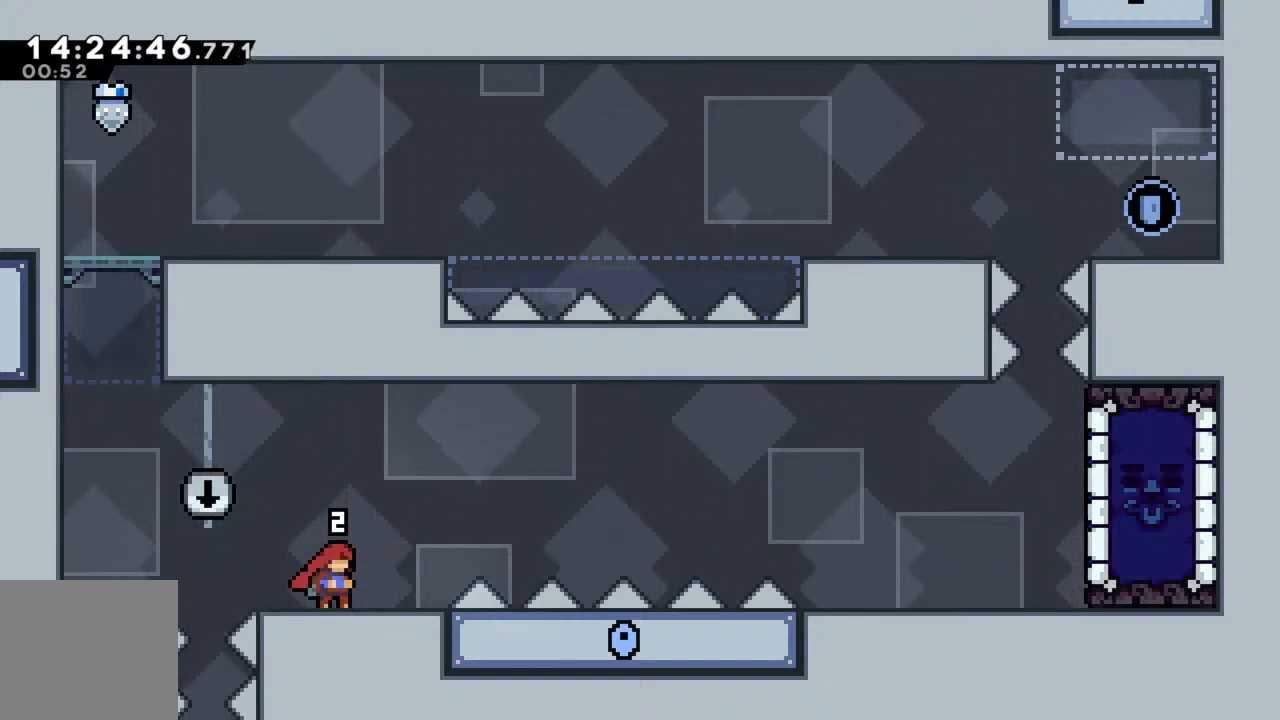
{"buttons": [], "left_stick": "left", "events": [[500, "left_stick", "left"]]}
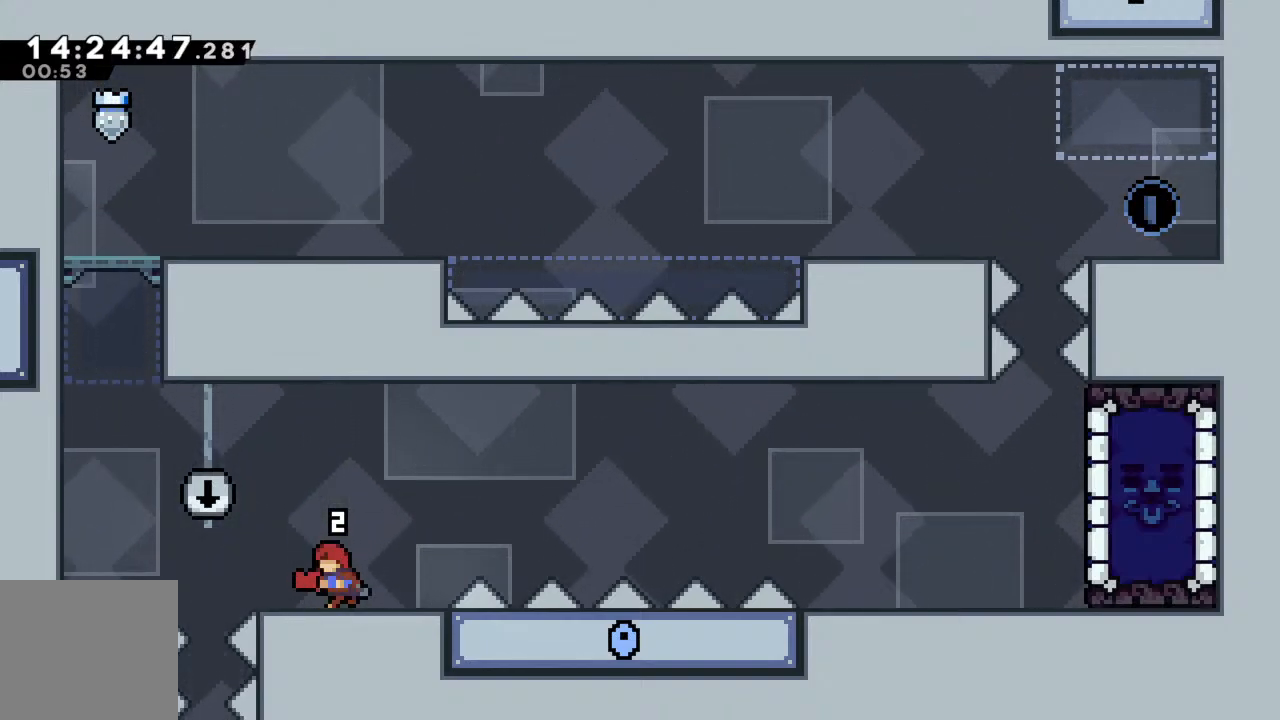
{"buttons": [], "left_stick": "center", "events": [[100, "left_stick", "center"]]}